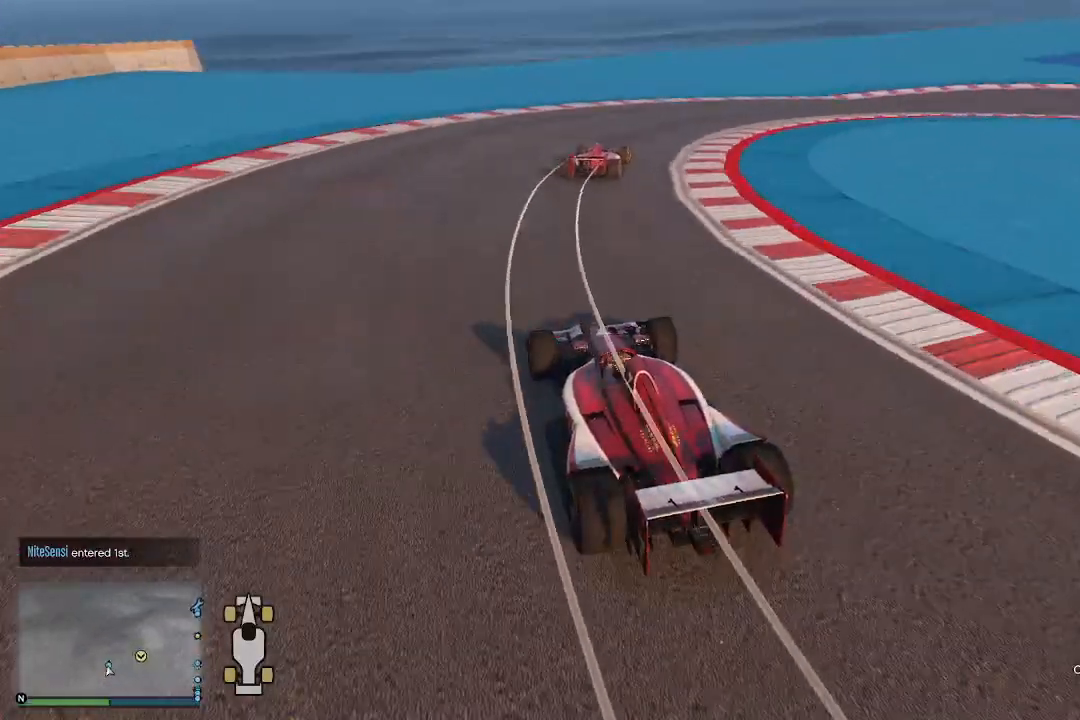
Gameplay with a controller (Xbox layout); each line is a JSON object with the inputs held at the frame after it. "events" lists button and stick changes between this image and that frame as [ms after this image, input, new state], when the widget could be followed in between.
{"buttons": ["R2"], "left_stick": "up-right", "right_stick": "down-right", "events": []}
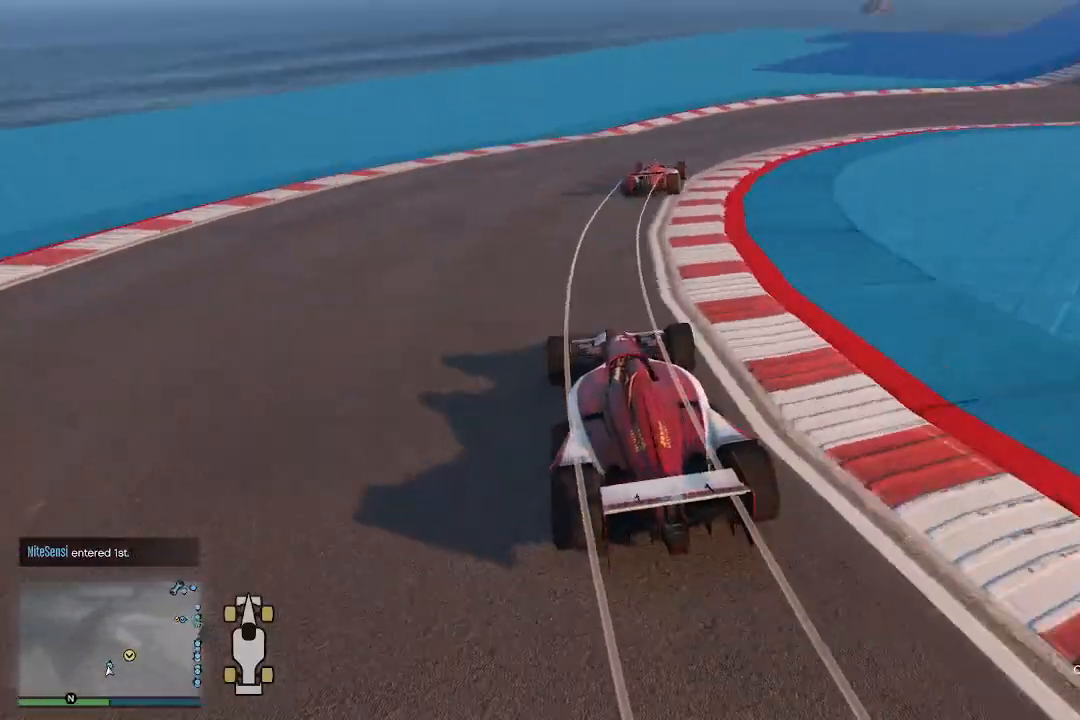
{"buttons": ["R2"], "left_stick": "up-right", "right_stick": "down-right", "events": []}
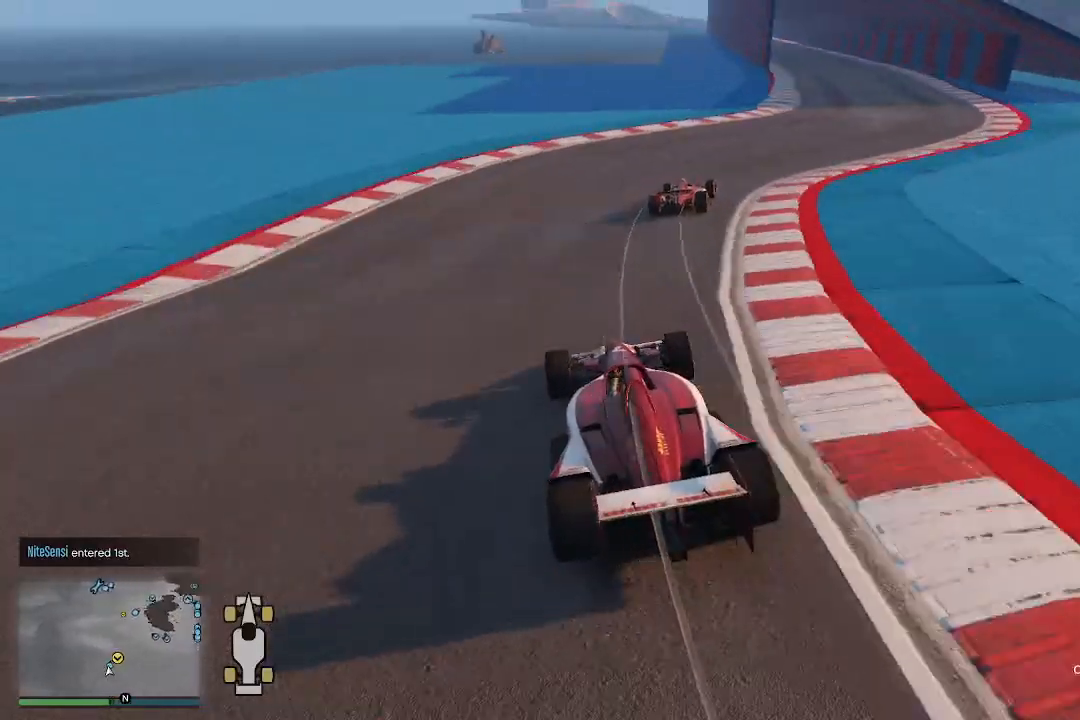
{"buttons": ["R2"], "left_stick": "center", "right_stick": "right", "events": [[367, "right_stick", "right"], [467, "left_stick", "center"]]}
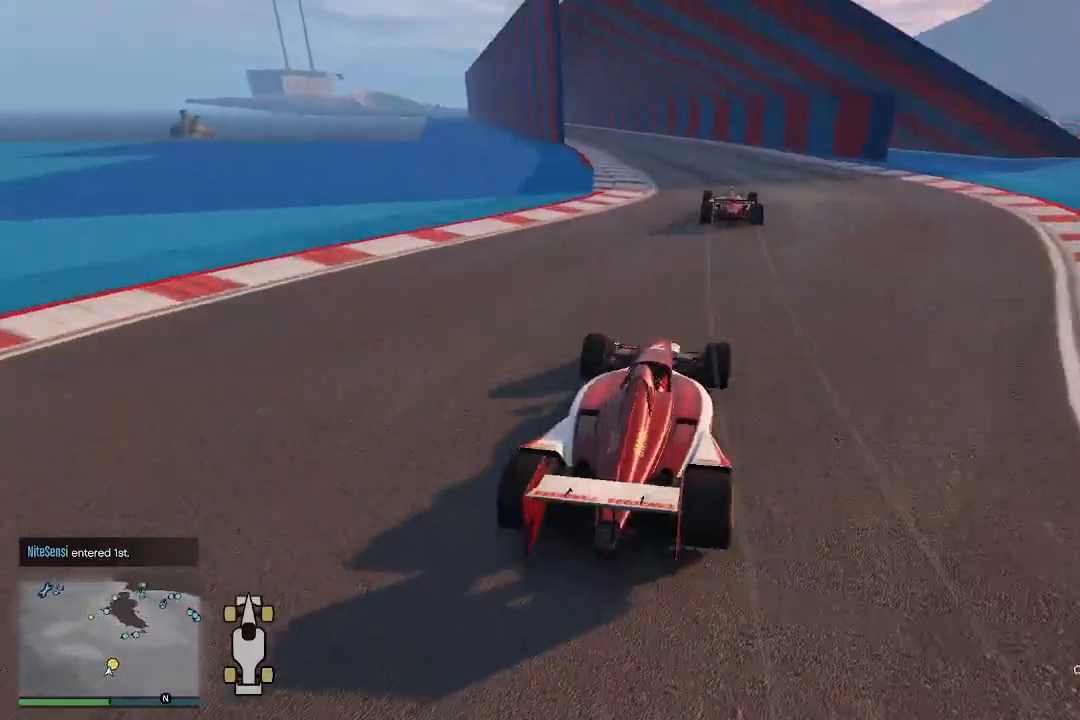
{"buttons": ["R2"], "left_stick": "left", "right_stick": "center", "events": [[33, "left_stick", "left"], [67, "right_stick", "center"], [233, "left_stick", "center"], [500, "left_stick", "left"]]}
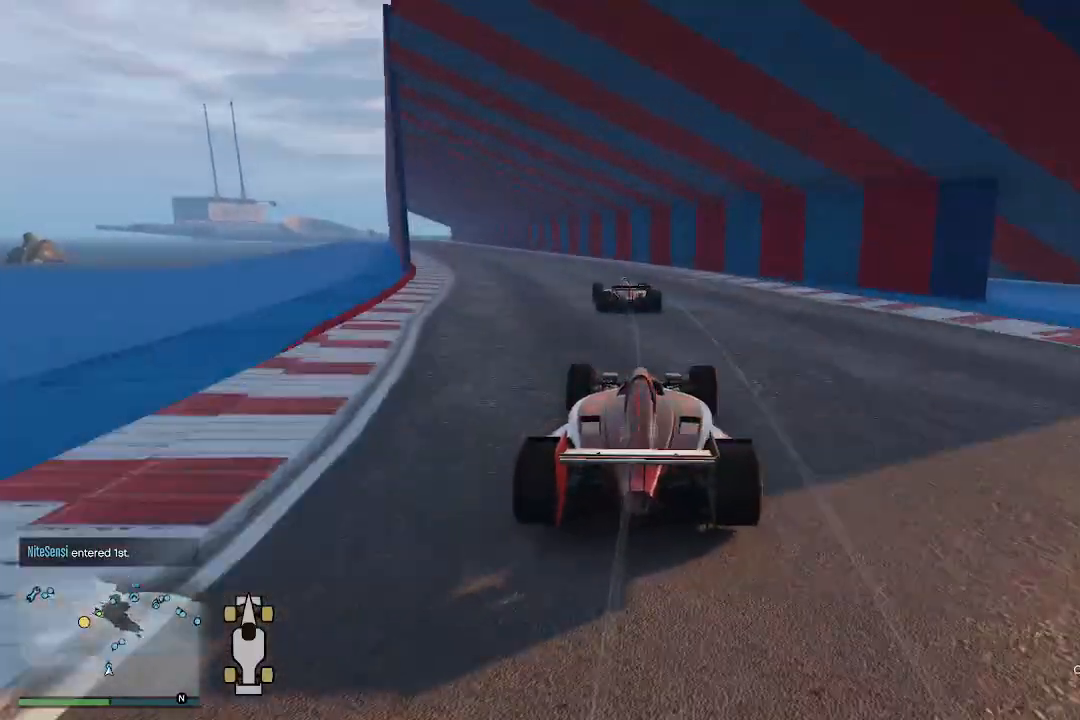
{"buttons": ["R2"], "left_stick": "left", "right_stick": "down", "events": [[133, "right_stick", "down"], [300, "left_stick", "center"], [367, "left_stick", "left"]]}
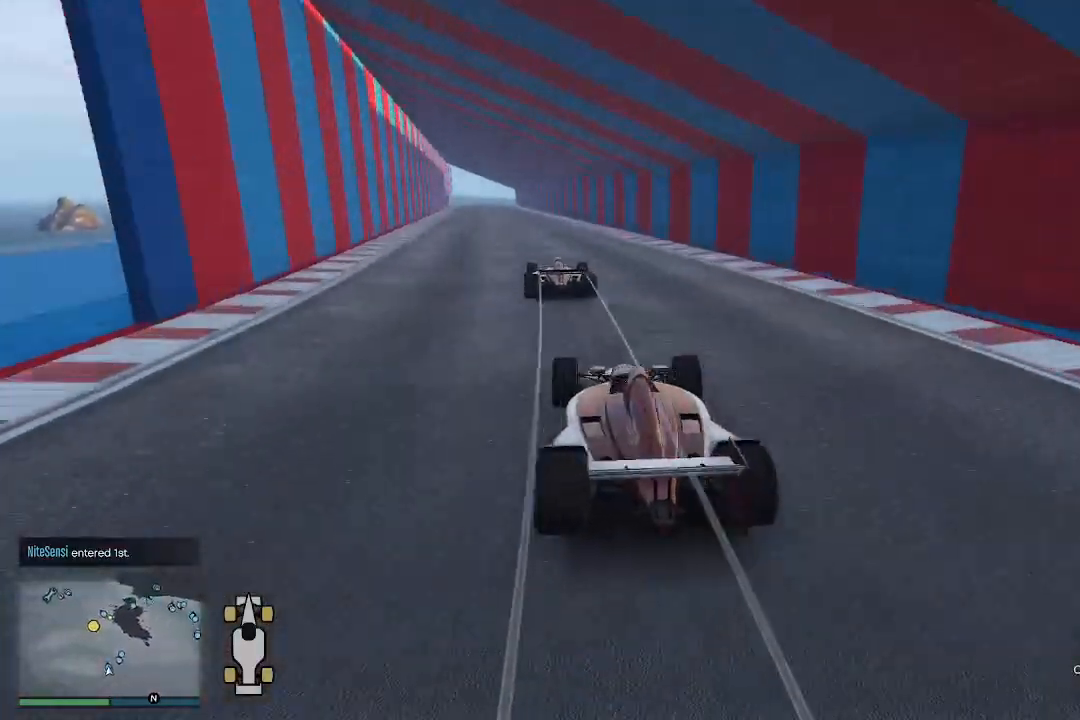
{"buttons": ["R2"], "left_stick": "center", "right_stick": "down", "events": [[67, "left_stick", "center"], [233, "left_stick", "right"], [333, "left_stick", "center"]]}
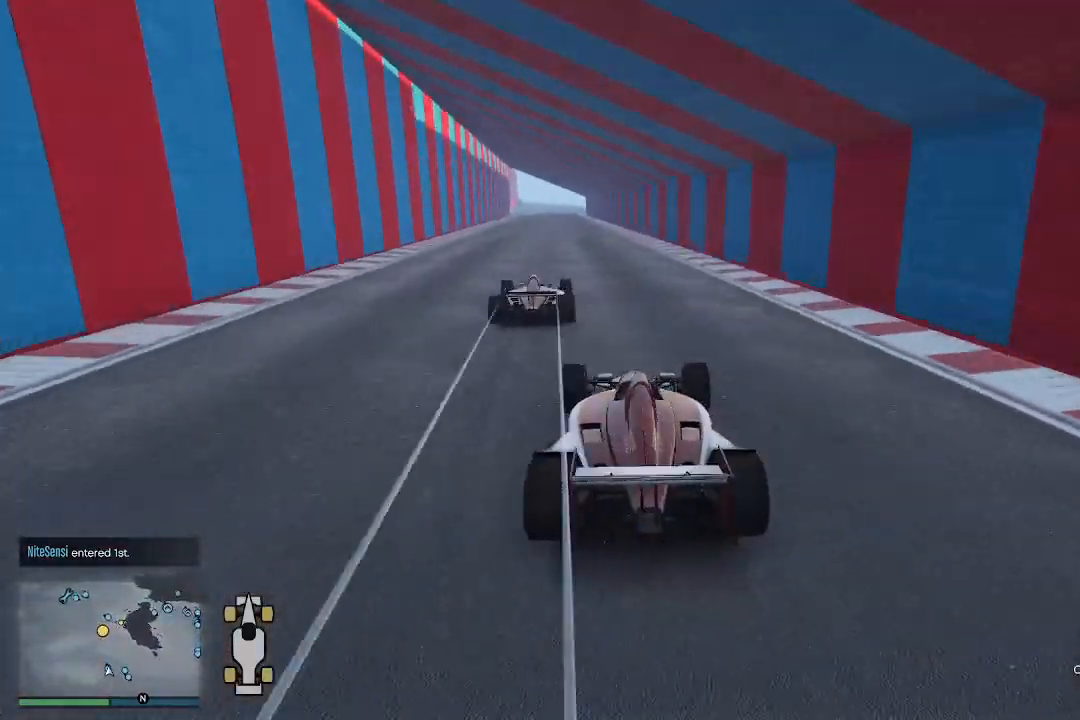
{"buttons": ["R2"], "left_stick": "left", "right_stick": "down", "events": [[133, "left_stick", "left"], [267, "left_stick", "center"], [467, "left_stick", "left"]]}
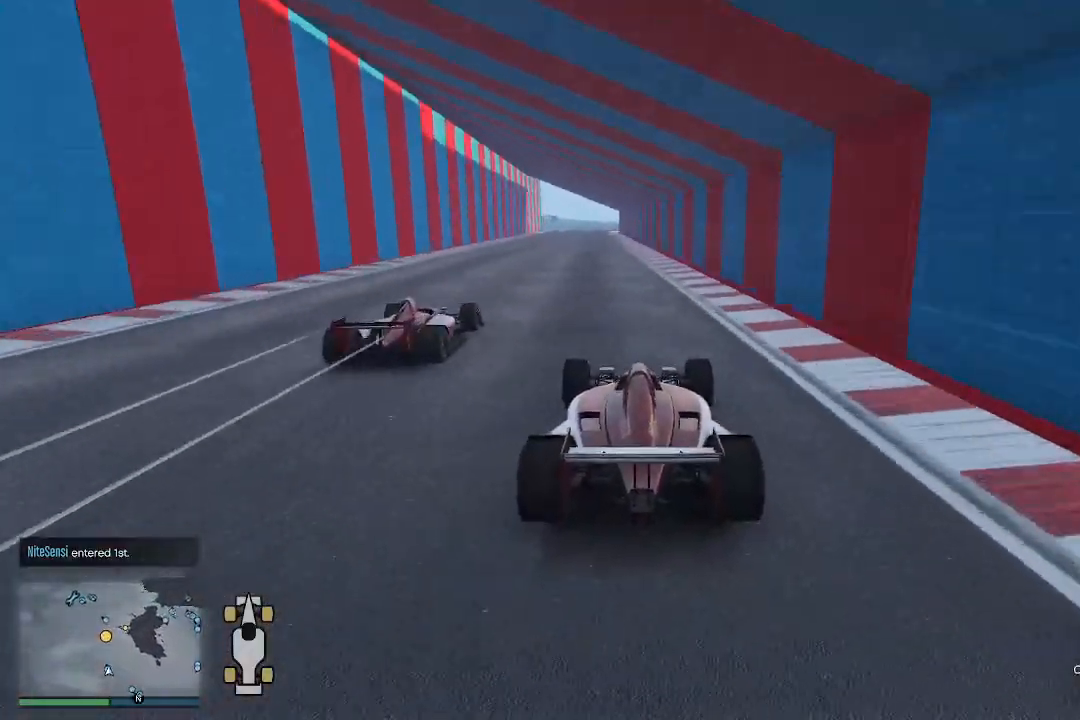
{"buttons": ["R2"], "left_stick": "center", "right_stick": "down", "events": [[100, "left_stick", "center"]]}
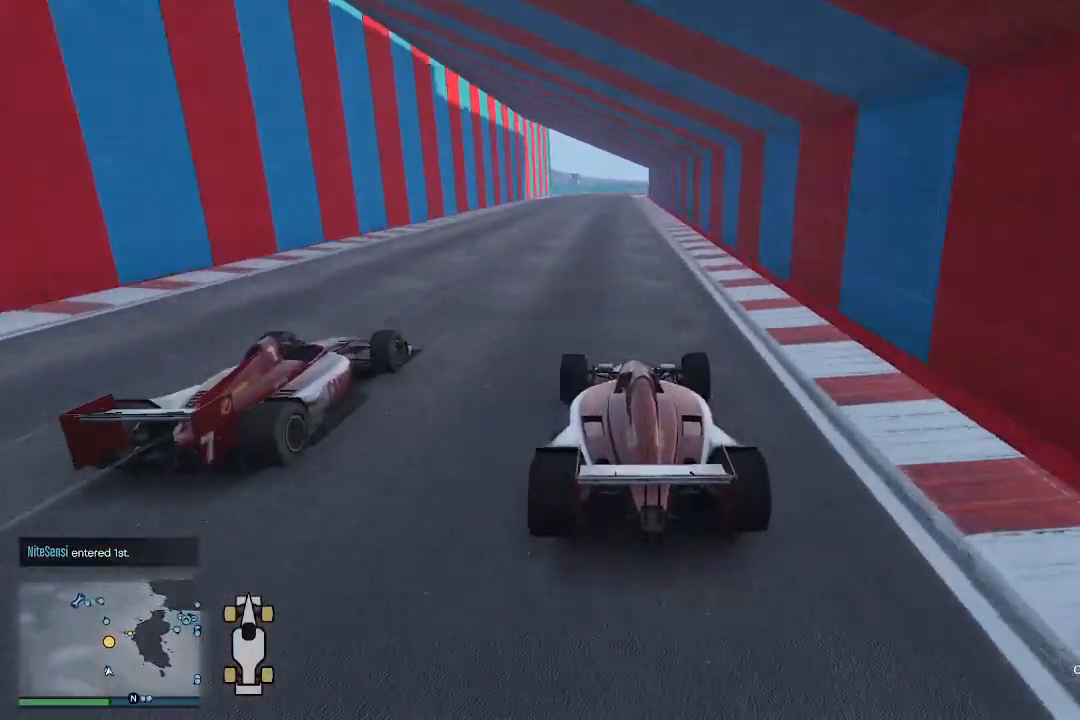
{"buttons": ["R2"], "left_stick": "center", "right_stick": "down", "events": [[167, "left_stick", "left"], [267, "left_stick", "center"], [367, "left_stick", "left"], [467, "left_stick", "center"]]}
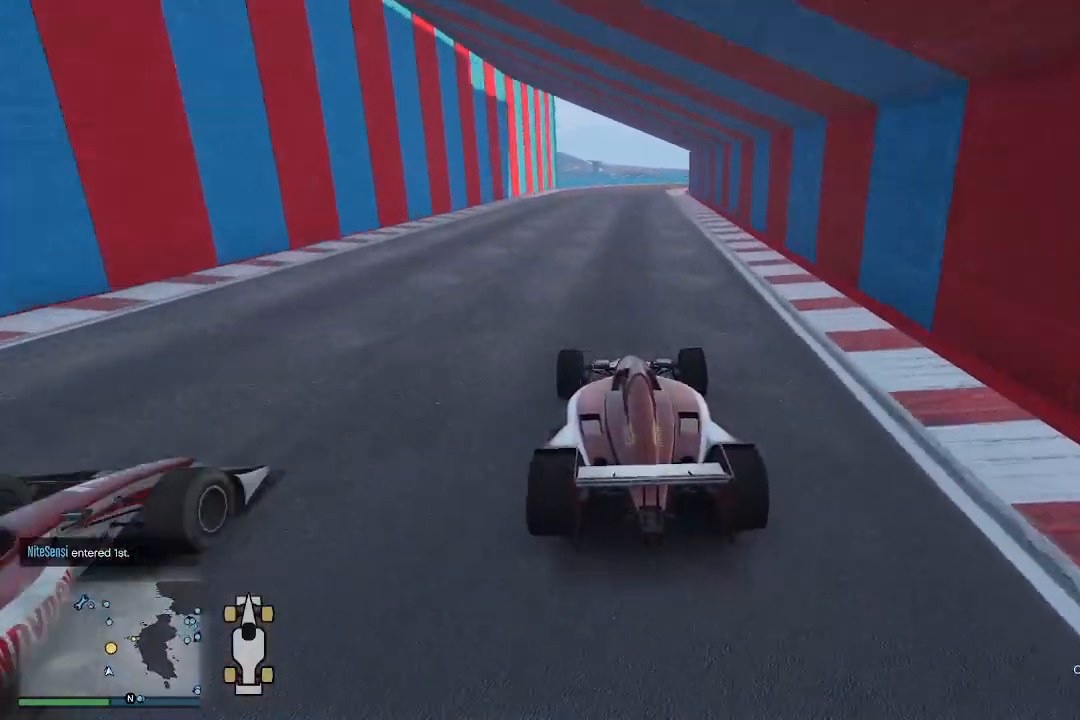
{"buttons": ["R2"], "left_stick": "right", "right_stick": "down", "events": [[500, "left_stick", "right"]]}
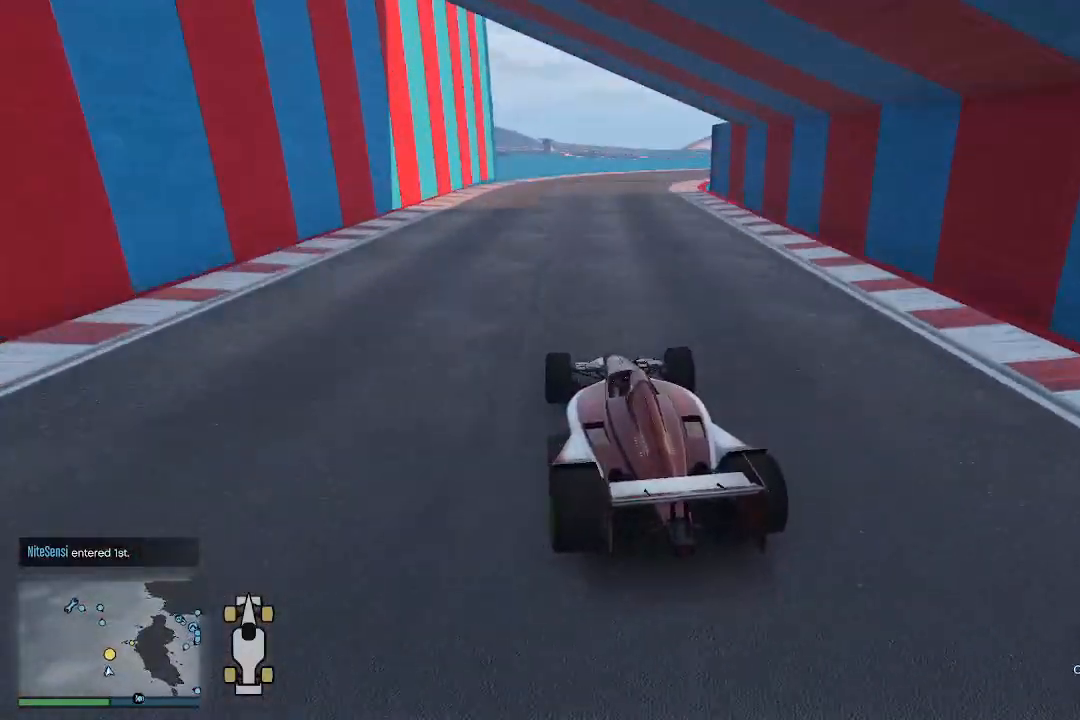
{"buttons": ["R2"], "left_stick": "right", "right_stick": "down", "events": []}
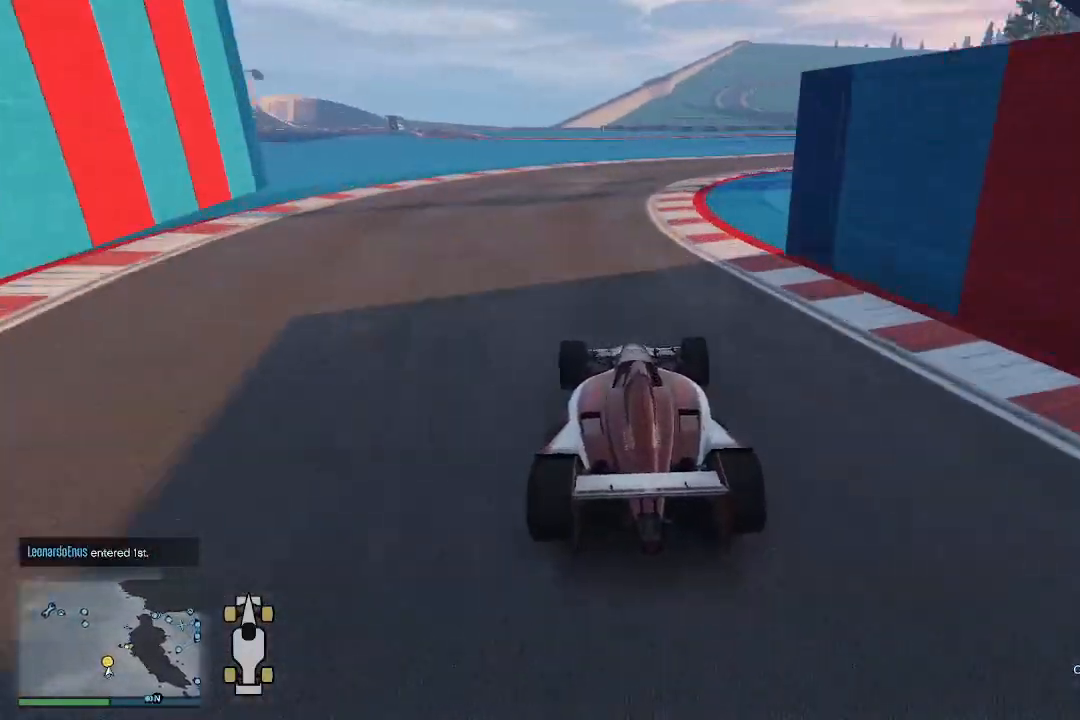
{"buttons": ["R2"], "left_stick": "up-right", "right_stick": "down-right", "events": [[500, "left_stick", "up-right"], [500, "right_stick", "down-right"]]}
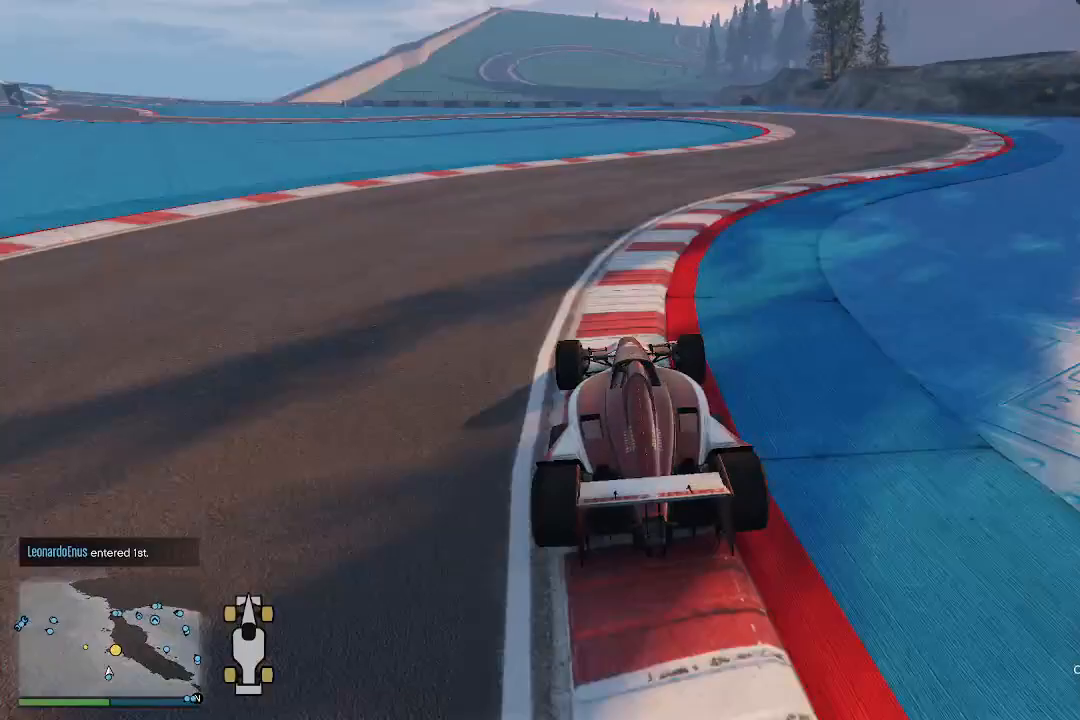
{"buttons": ["R2"], "left_stick": "left", "right_stick": "down", "events": [[467, "right_stick", "down"], [500, "left_stick", "left"]]}
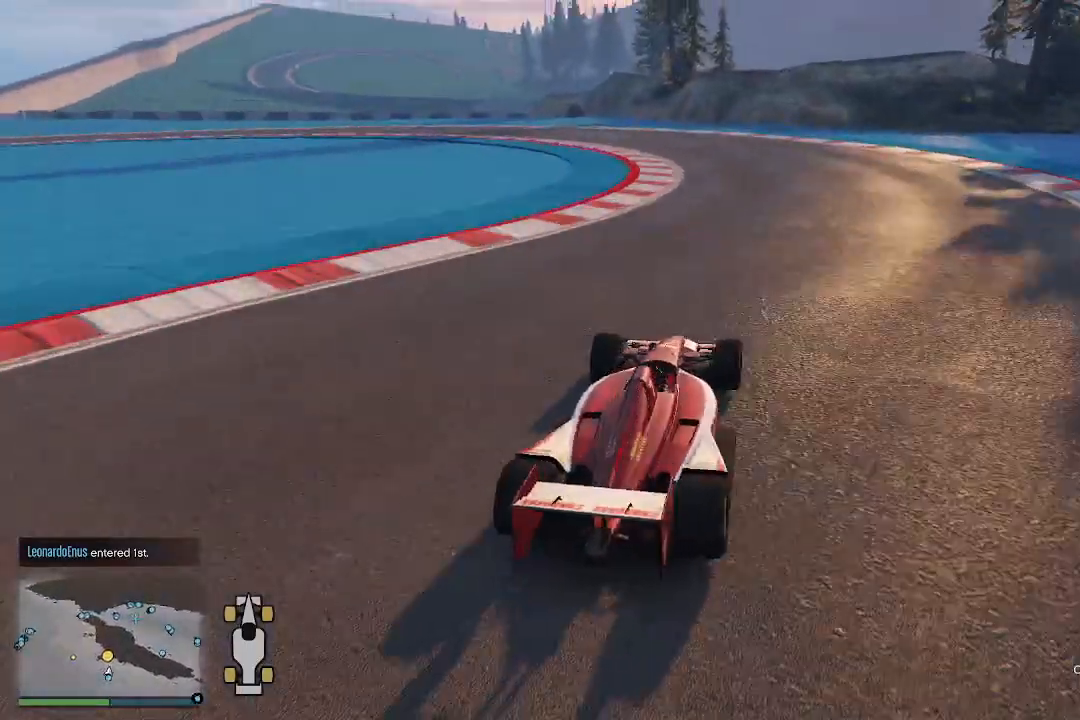
{"buttons": ["R2"], "left_stick": "down-left", "right_stick": "left", "events": [[200, "left_stick", "down-left"], [200, "right_stick", "down-left"], [500, "right_stick", "left"]]}
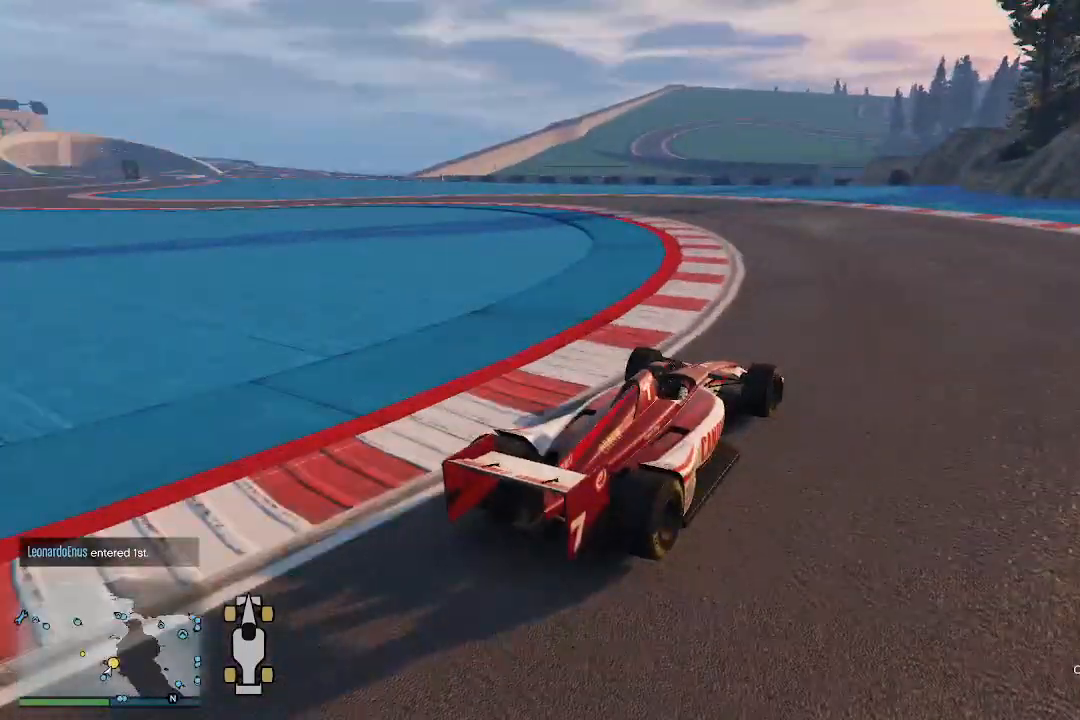
{"buttons": ["R2"], "left_stick": "down-left", "right_stick": "left", "events": []}
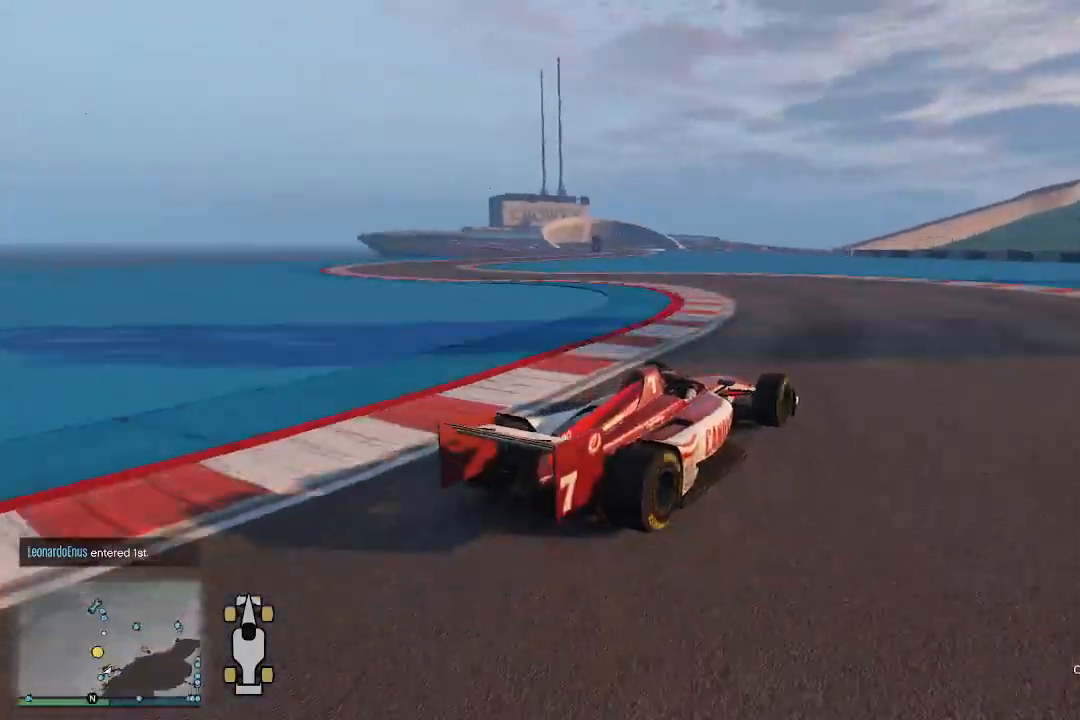
{"buttons": ["R2"], "left_stick": "down-left", "right_stick": "left", "events": []}
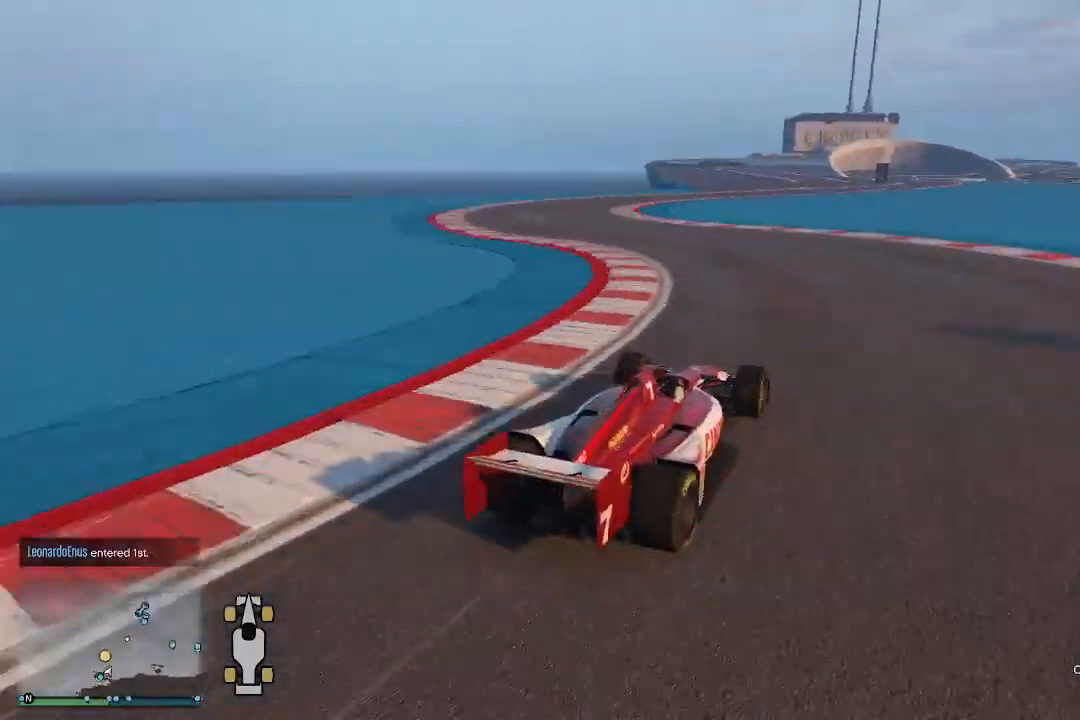
{"buttons": ["R2"], "left_stick": "center", "right_stick": "down", "events": [[333, "left_stick", "center"], [400, "right_stick", "down-left"], [500, "right_stick", "down"]]}
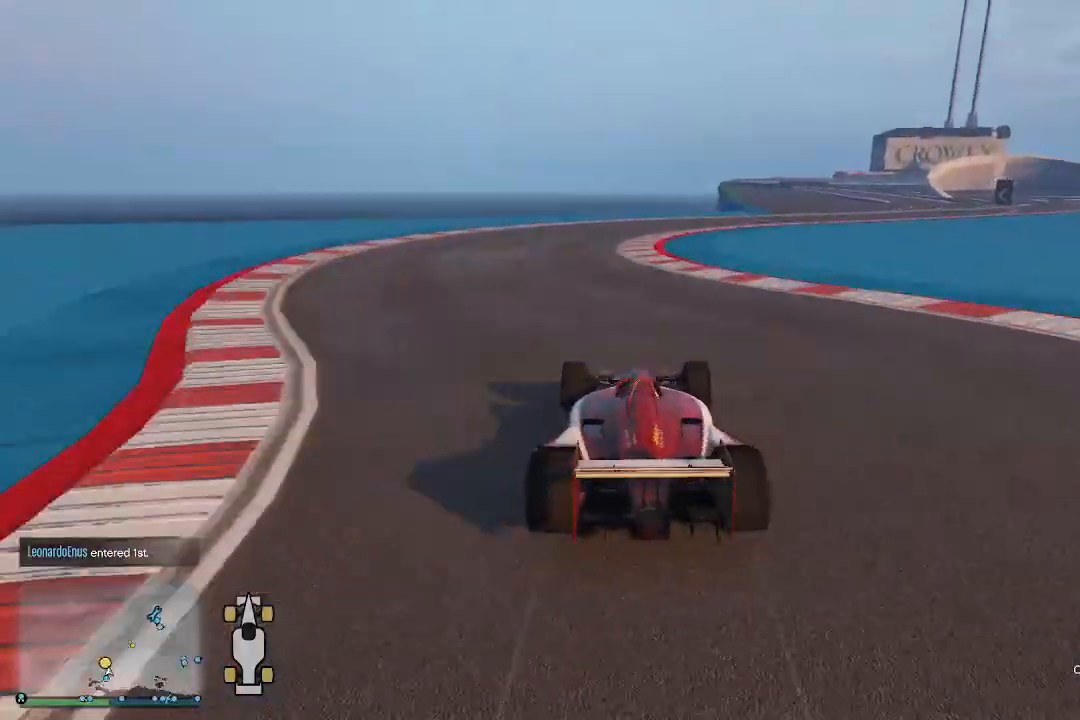
{"buttons": ["R2", "R3"], "left_stick": "right", "right_stick": "right", "events": [[200, "left_stick", "right"], [367, "R3", "down"], [367, "right_stick", "right"]]}
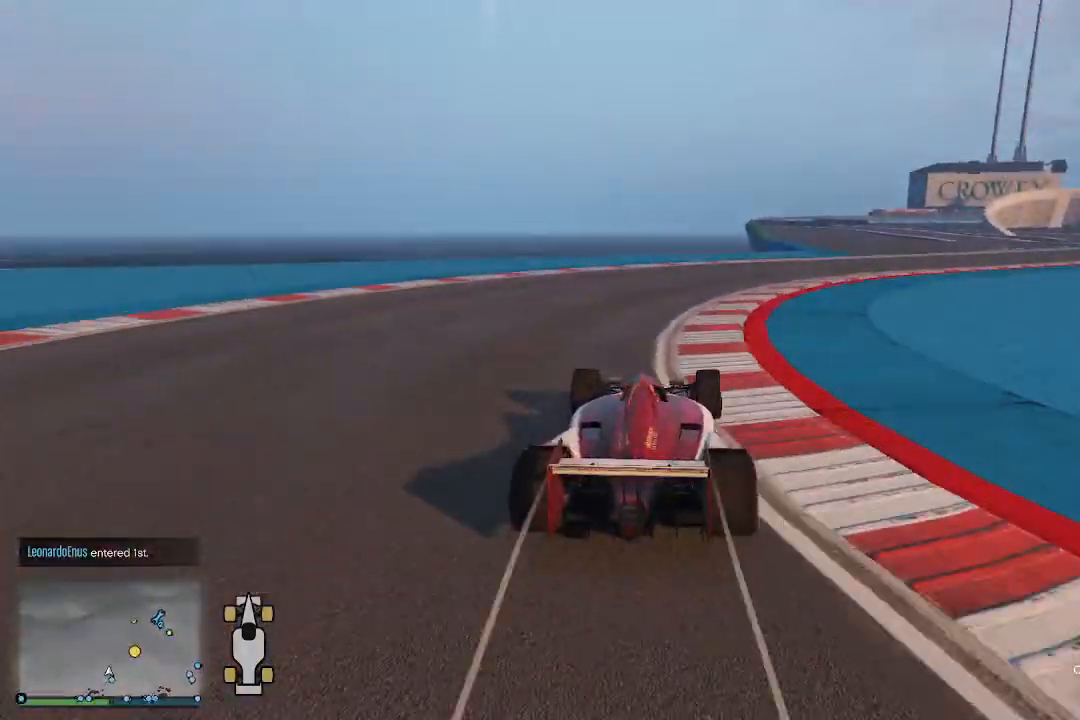
{"buttons": ["R2"], "left_stick": "right", "right_stick": "down-right", "events": [[33, "R3", "up"], [33, "right_stick", "down-right"]]}
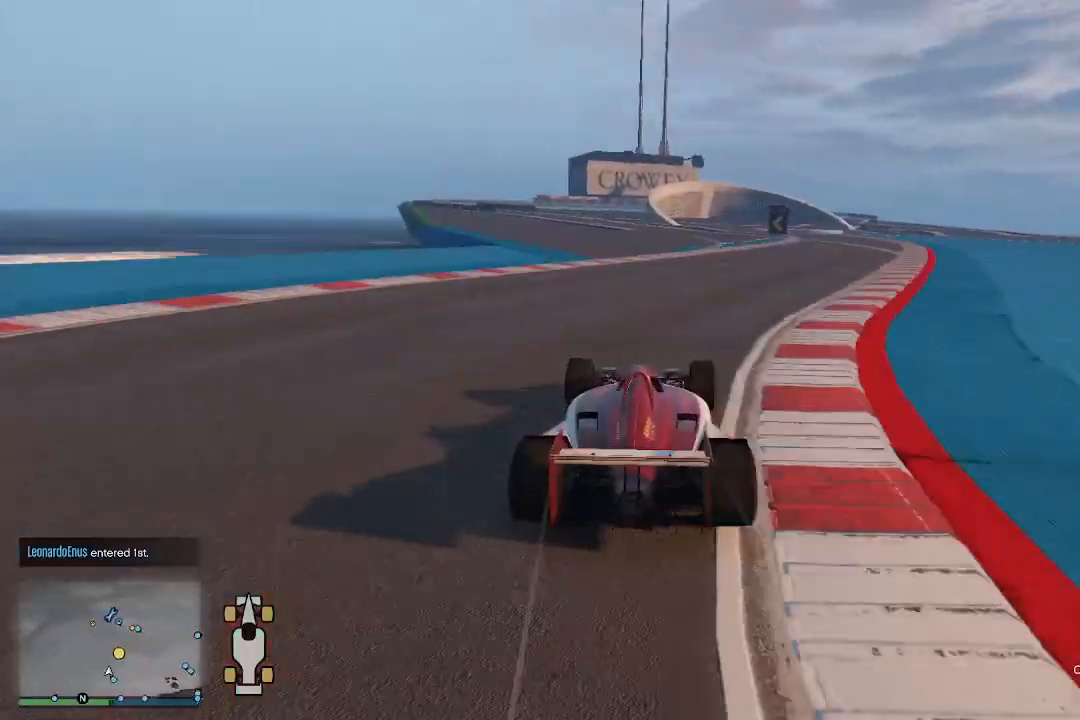
{"buttons": ["R2"], "left_stick": "left", "right_stick": "center", "events": [[167, "R3", "down"], [233, "right_stick", "center"], [300, "left_stick", "center"], [467, "left_stick", "left"], [500, "R3", "up"]]}
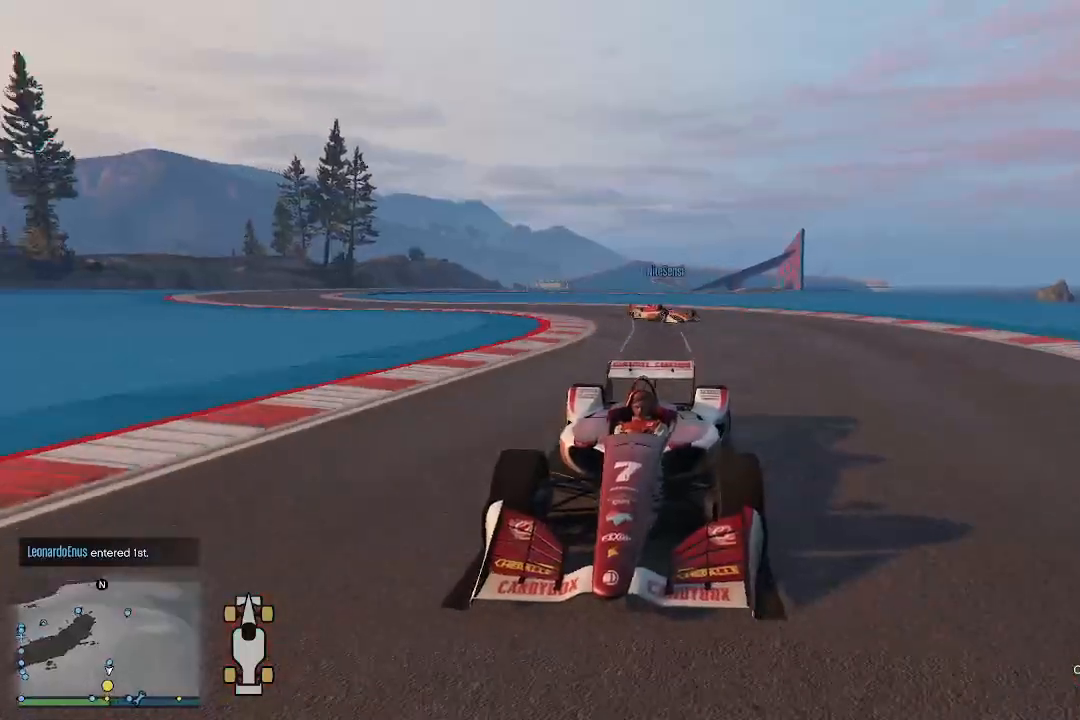
{"buttons": ["R2"], "left_stick": "center", "right_stick": "center", "events": [[100, "left_stick", "center"]]}
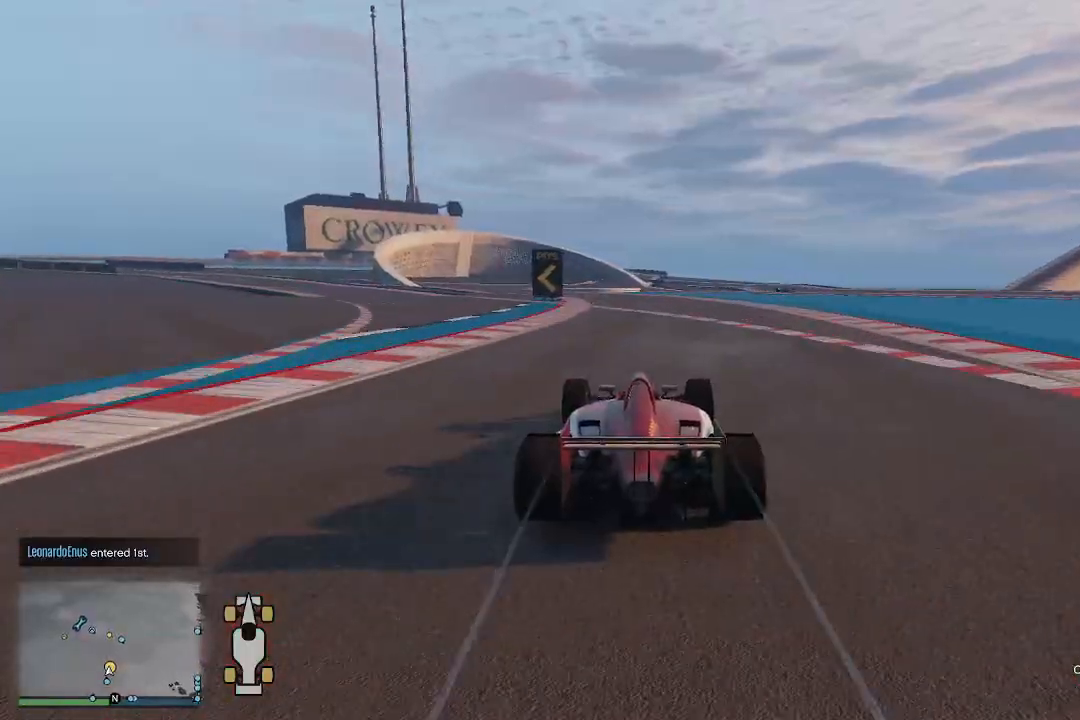
{"buttons": ["R2"], "left_stick": "center", "right_stick": "down-left", "events": [[200, "right_stick", "left"], [300, "left_stick", "left"], [433, "left_stick", "center"], [500, "right_stick", "down-left"]]}
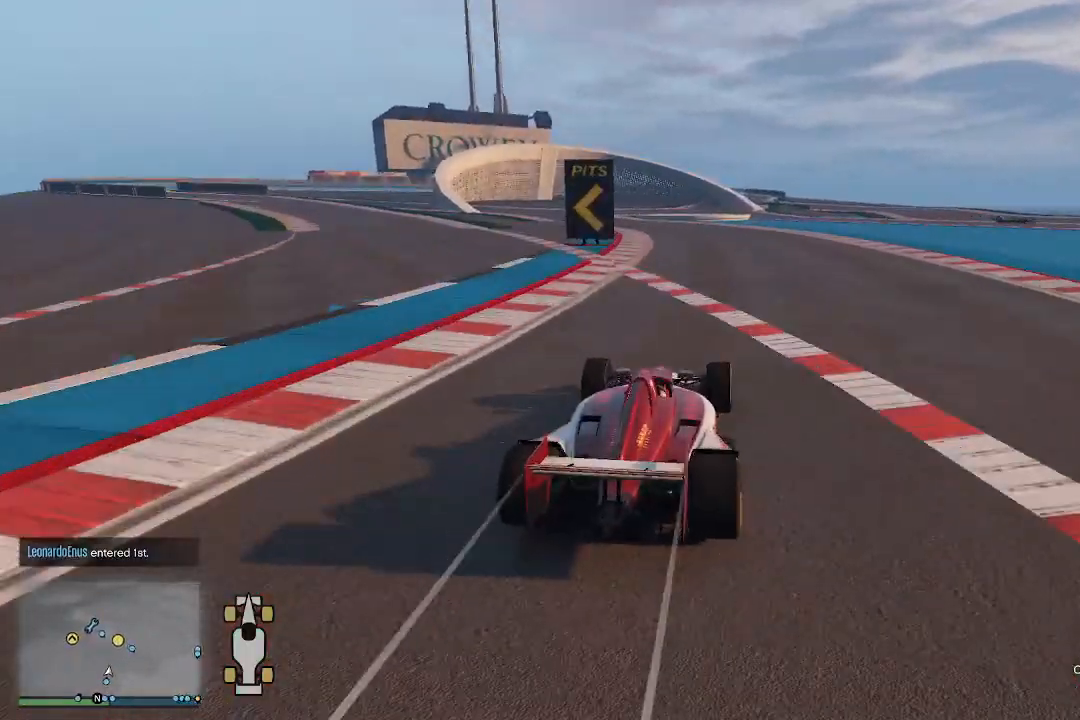
{"buttons": ["R2"], "left_stick": "center", "right_stick": "down-left", "events": [[267, "left_stick", "left"], [433, "left_stick", "center"]]}
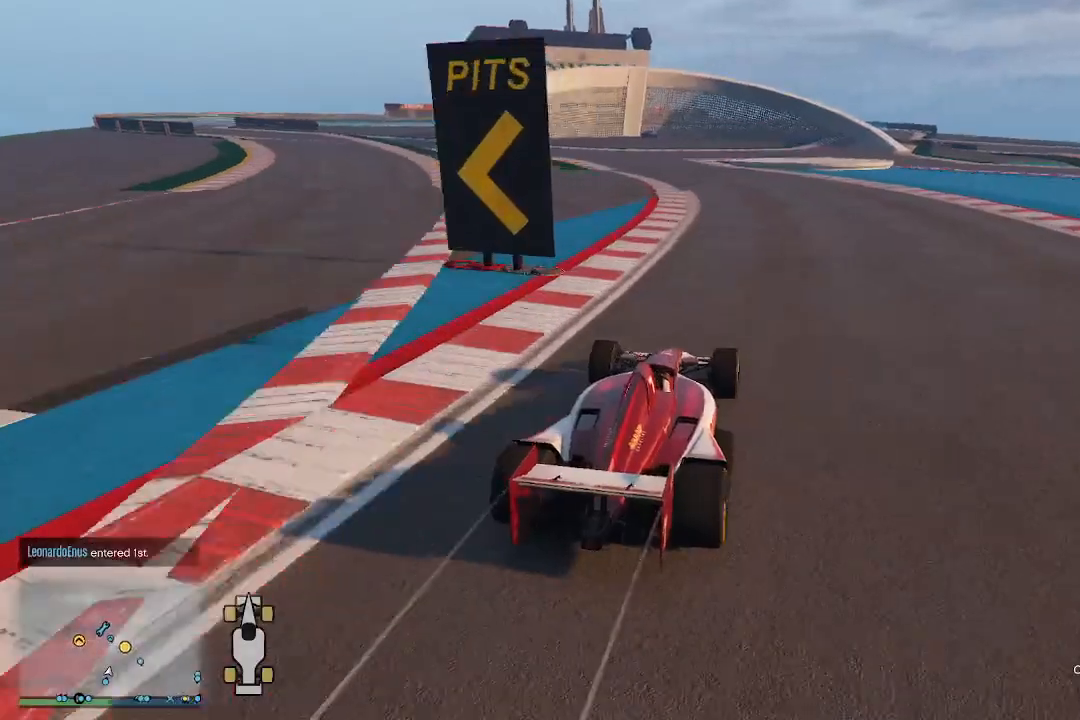
{"buttons": ["R2"], "left_stick": "left", "right_stick": "down-left", "events": [[267, "left_stick", "left"]]}
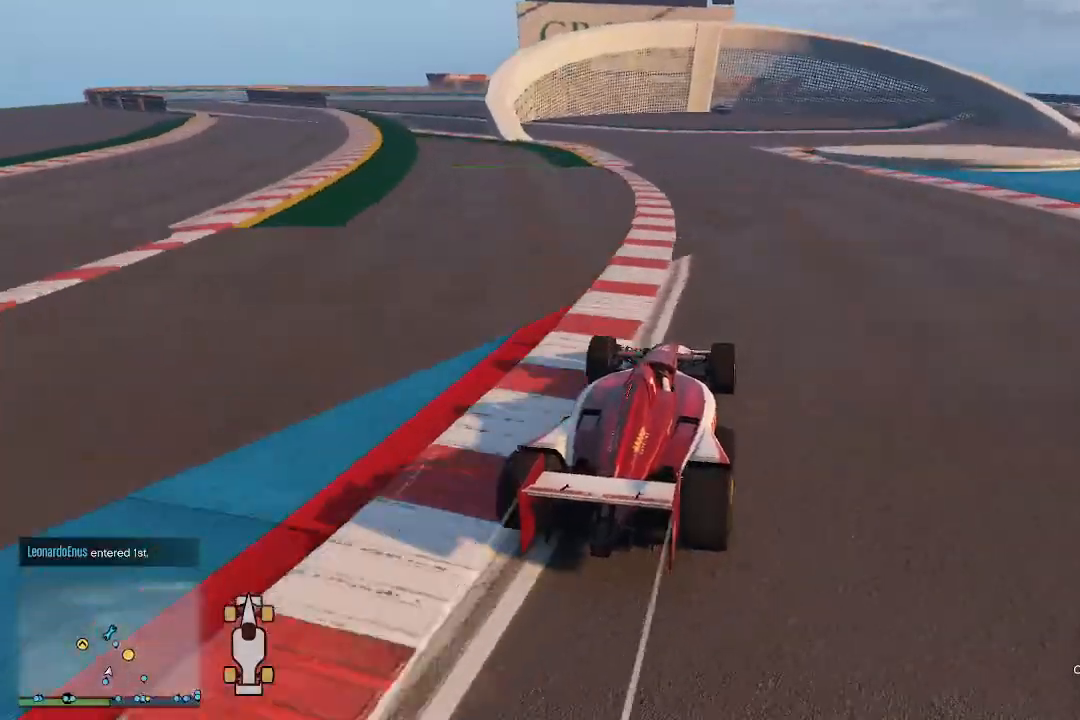
{"buttons": ["L2"], "left_stick": "right", "right_stick": "down-right", "events": [[267, "left_stick", "right"], [400, "right_stick", "down-right"], [467, "L2", "down"], [467, "R2", "up"]]}
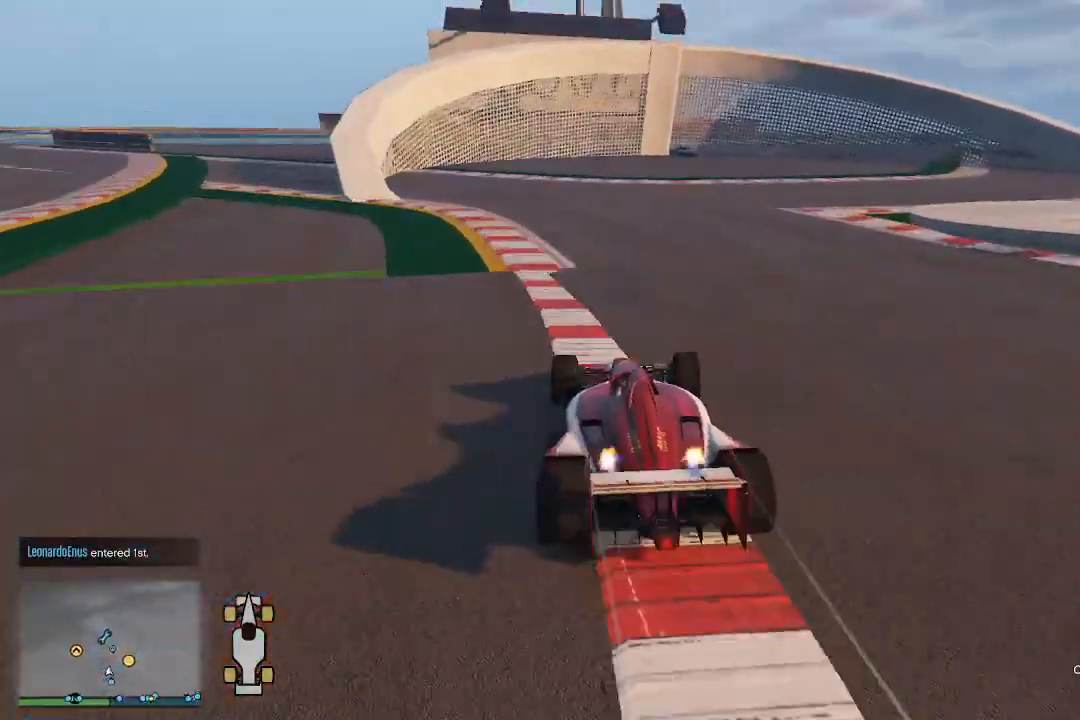
{"buttons": ["L2"], "left_stick": "right", "right_stick": "right", "events": [[133, "right_stick", "right"]]}
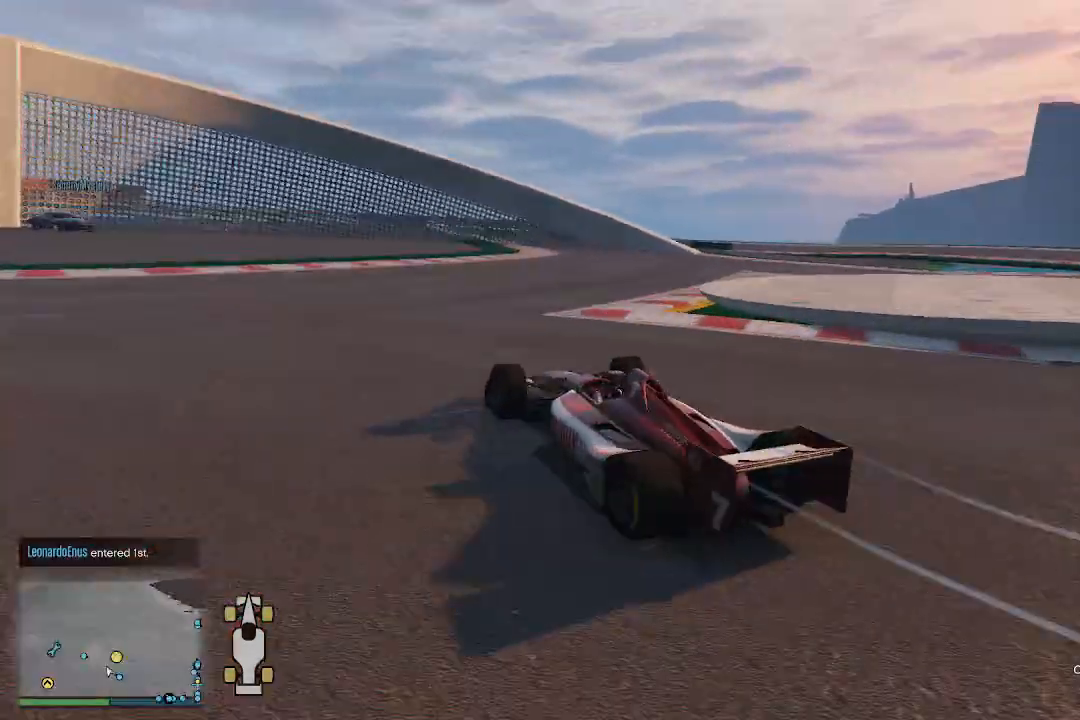
{"buttons": ["R2"], "left_stick": "right", "right_stick": "right", "events": [[33, "L2", "up"], [467, "R2", "down"]]}
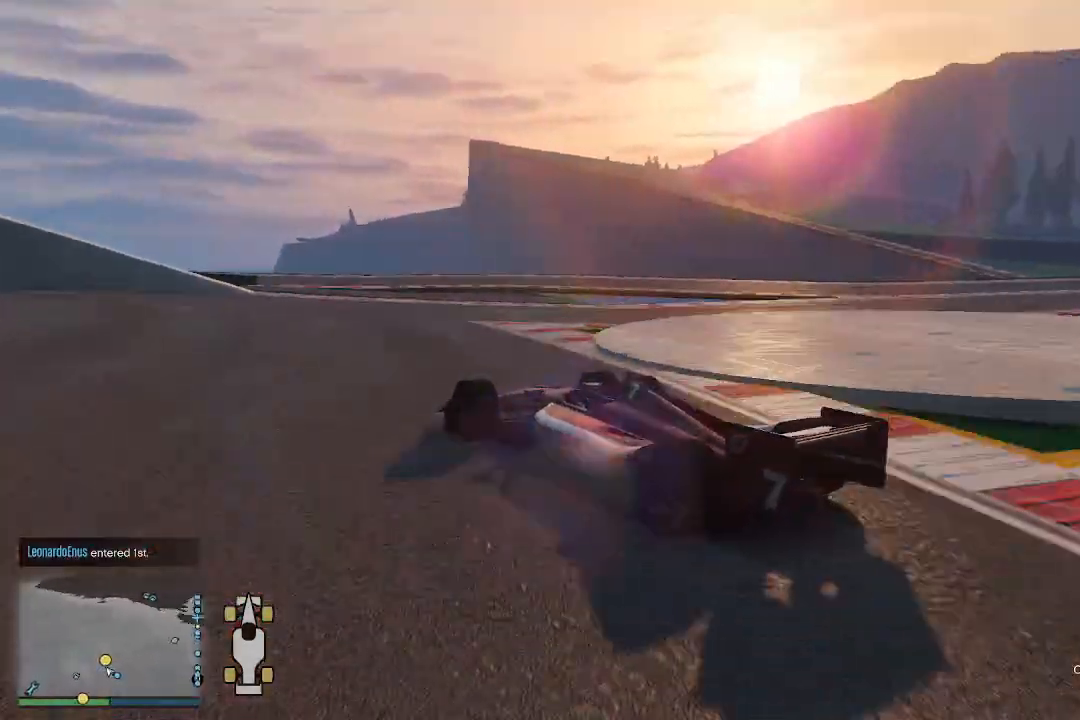
{"buttons": ["R2"], "left_stick": "right", "right_stick": "right", "events": []}
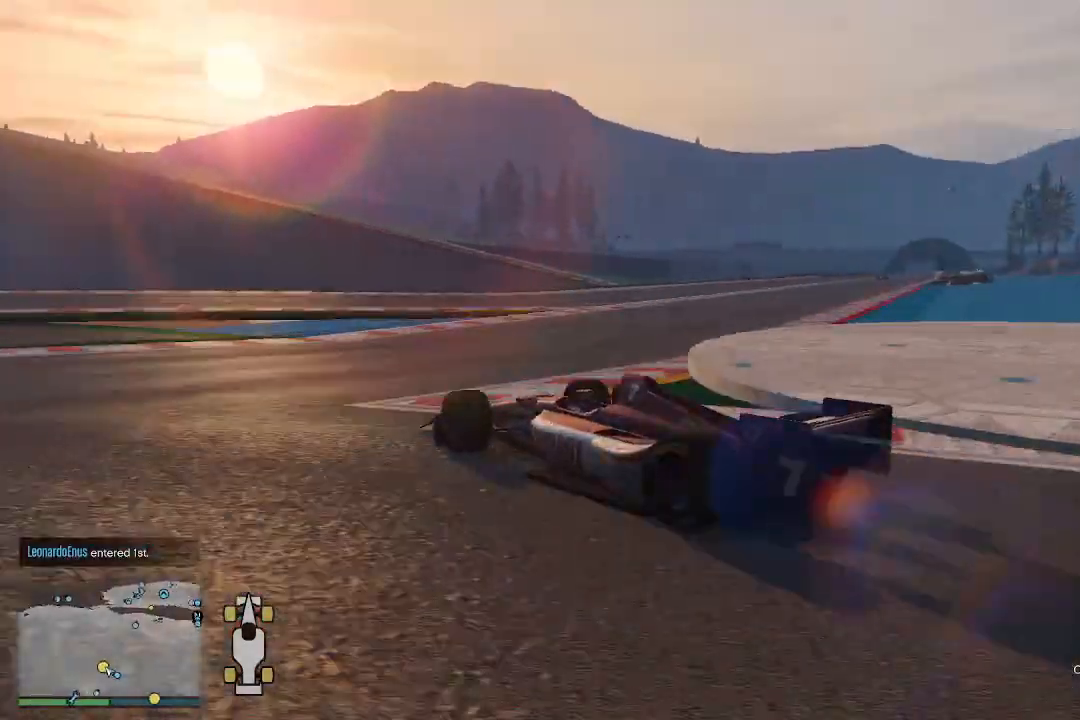
{"buttons": ["R2"], "left_stick": "right", "right_stick": "right", "events": []}
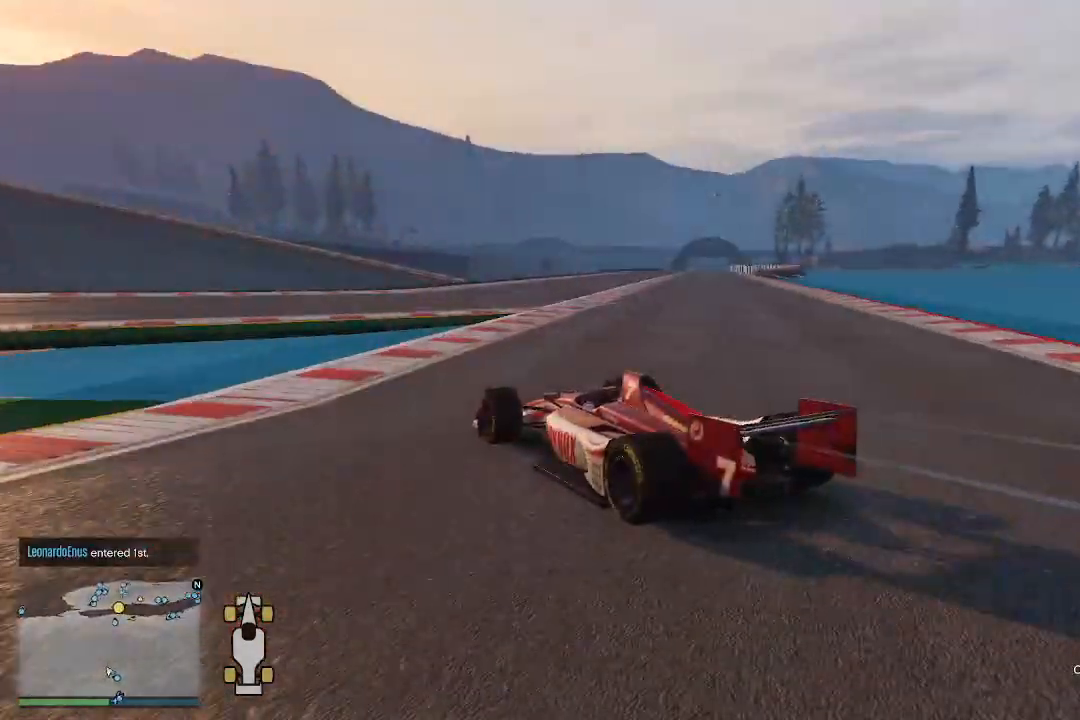
{"buttons": ["R2"], "left_stick": "center", "right_stick": "right", "events": [[400, "left_stick", "center"]]}